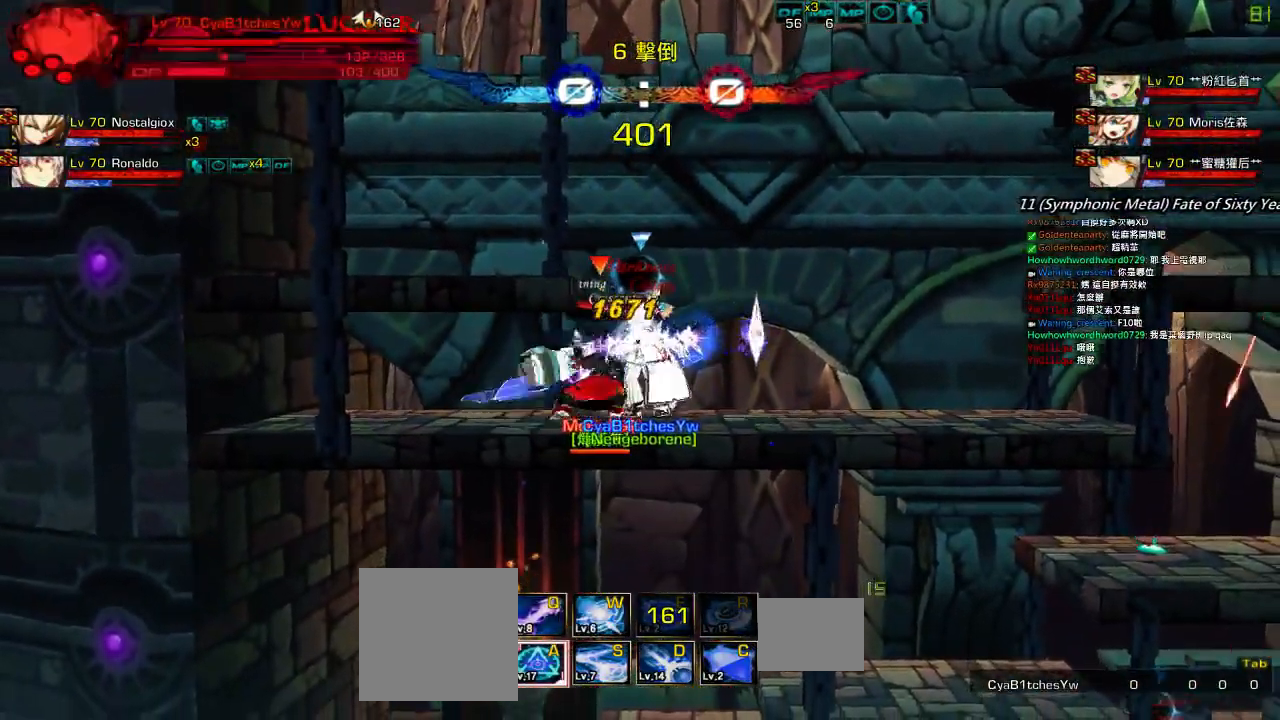
Gameplay with keyboard; each line is a JSON object with the keys held at the frame after it. "events" lists presses ("down") and releases ("up") of "a", "c", "ctrl", "d", "down", "e", "left", "q", "r", "right", "s", "space", "up", "w", "x" and "z" between this image and that frame as [ms after this image, input, new state], when the widget could be followed in between. No other keys are recorded. Mouse input is not recorded.
{"keys": ["right"], "events": [[67, "w", "down"], [167, "w", "up"], [234, "w", "down"], [334, "w", "up"], [384, "w", "down"], [484, "w", "up"]]}
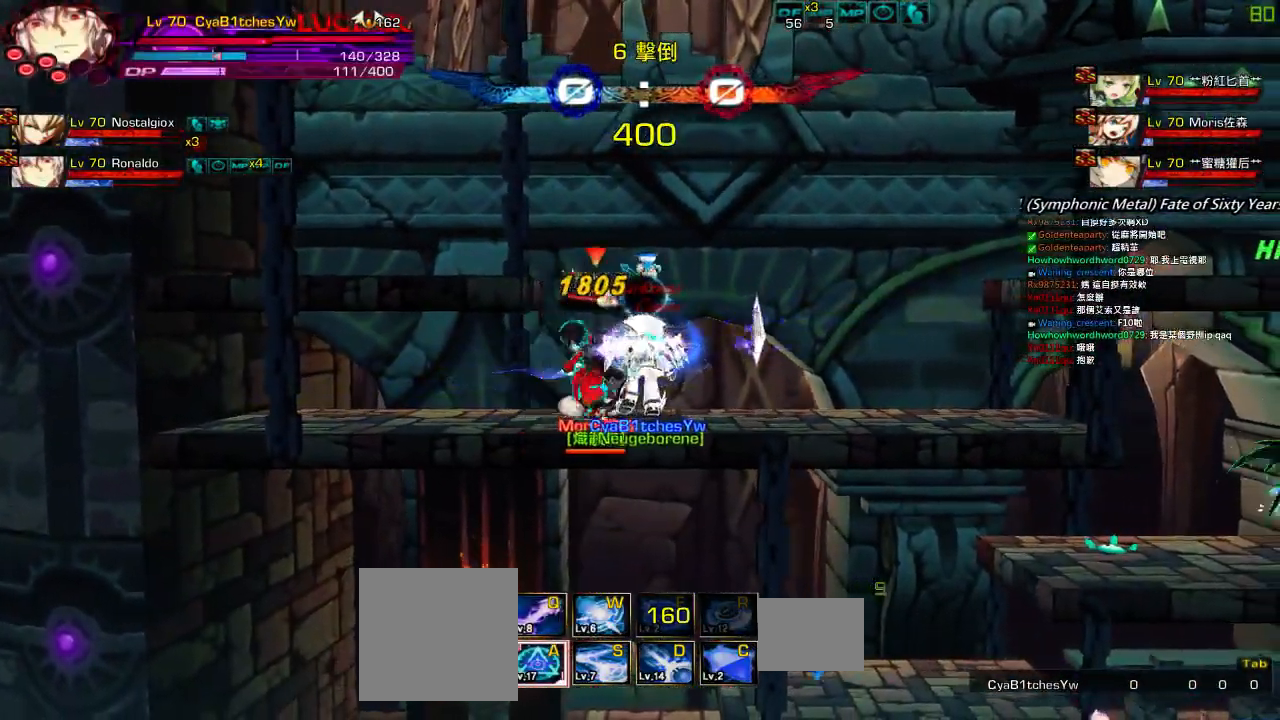
{"keys": ["right", "w"], "events": [[67, "w", "down"], [167, "w", "up"], [267, "w", "down"], [434, "w", "up"], [467, "w", "down"]]}
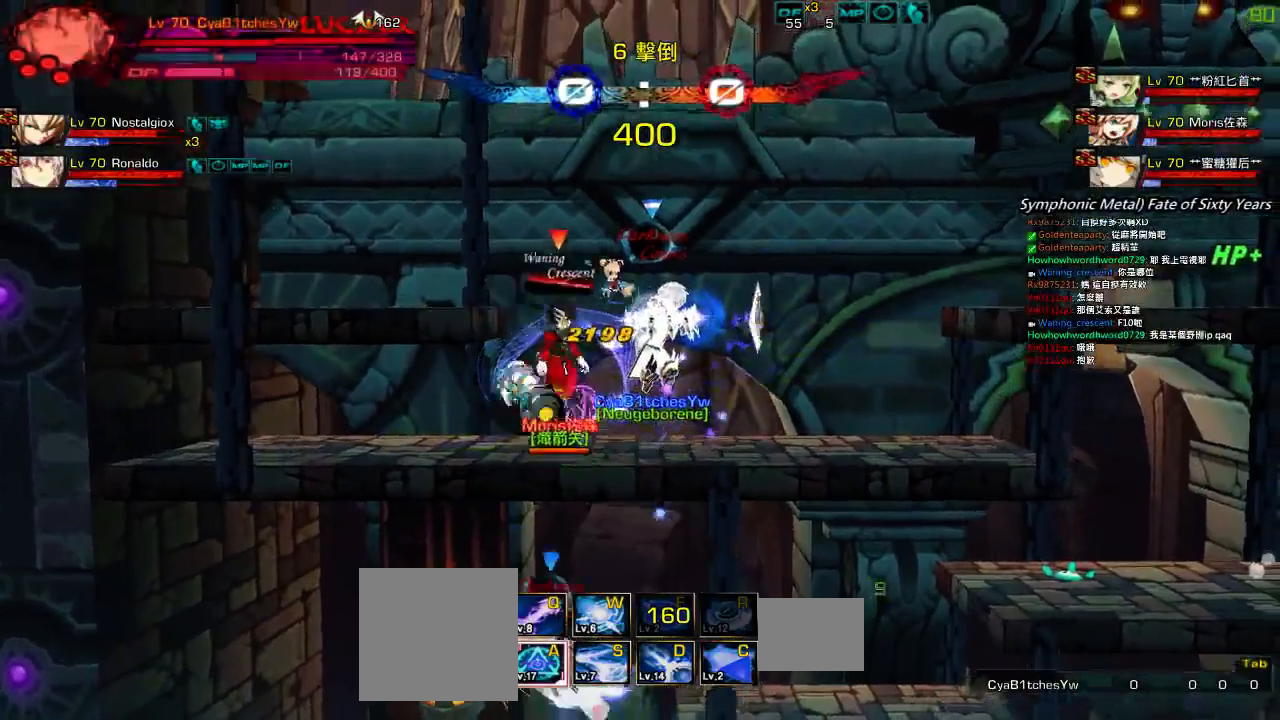
{"keys": ["right"], "events": [[84, "w", "up"], [167, "w", "down"], [284, "w", "up"], [367, "w", "down"], [467, "w", "up"]]}
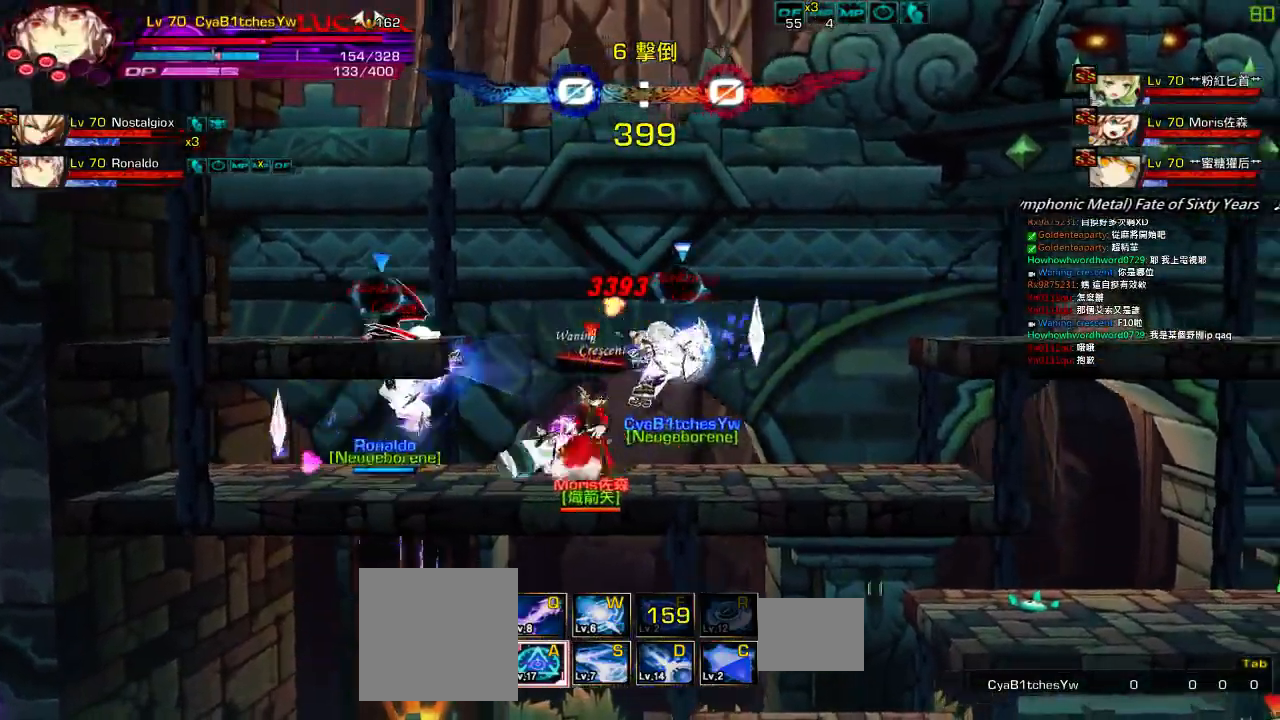
{"keys": ["left"], "events": [[34, "w", "down"], [167, "w", "up"], [367, "right", "up"], [384, "left", "down"]]}
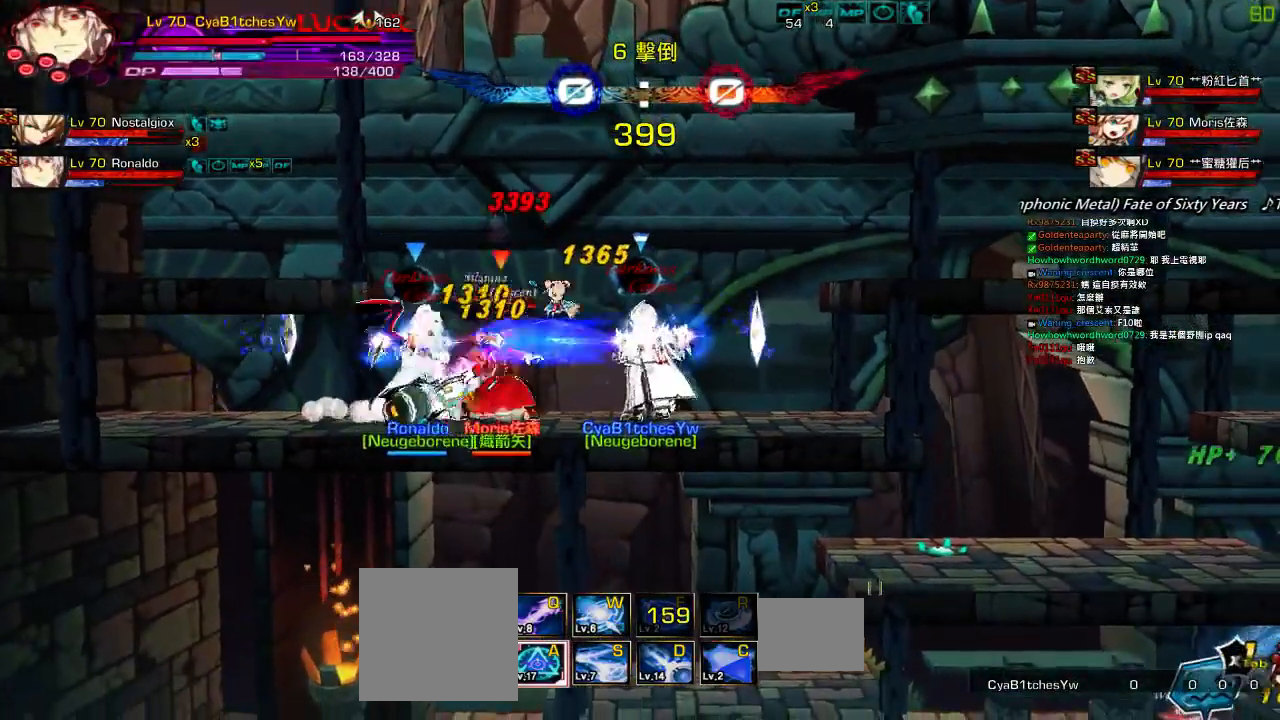
{"keys": ["right"], "events": [[367, "w", "down"], [434, "left", "up"], [434, "right", "down"], [467, "w", "up"]]}
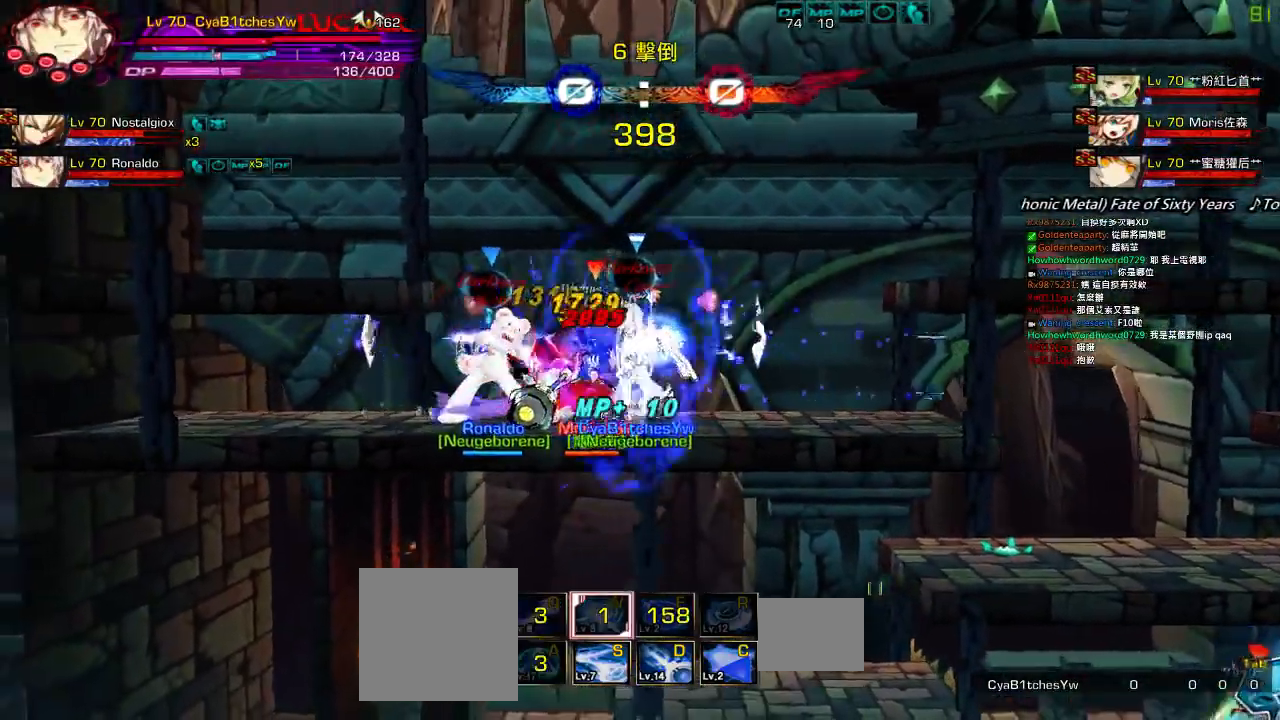
{"keys": [], "events": [[167, "left", "down"], [184, "right", "up"], [284, "ctrl", "down"], [367, "z", "down"], [434, "ctrl", "up"], [434, "left", "up"], [467, "z", "up"]]}
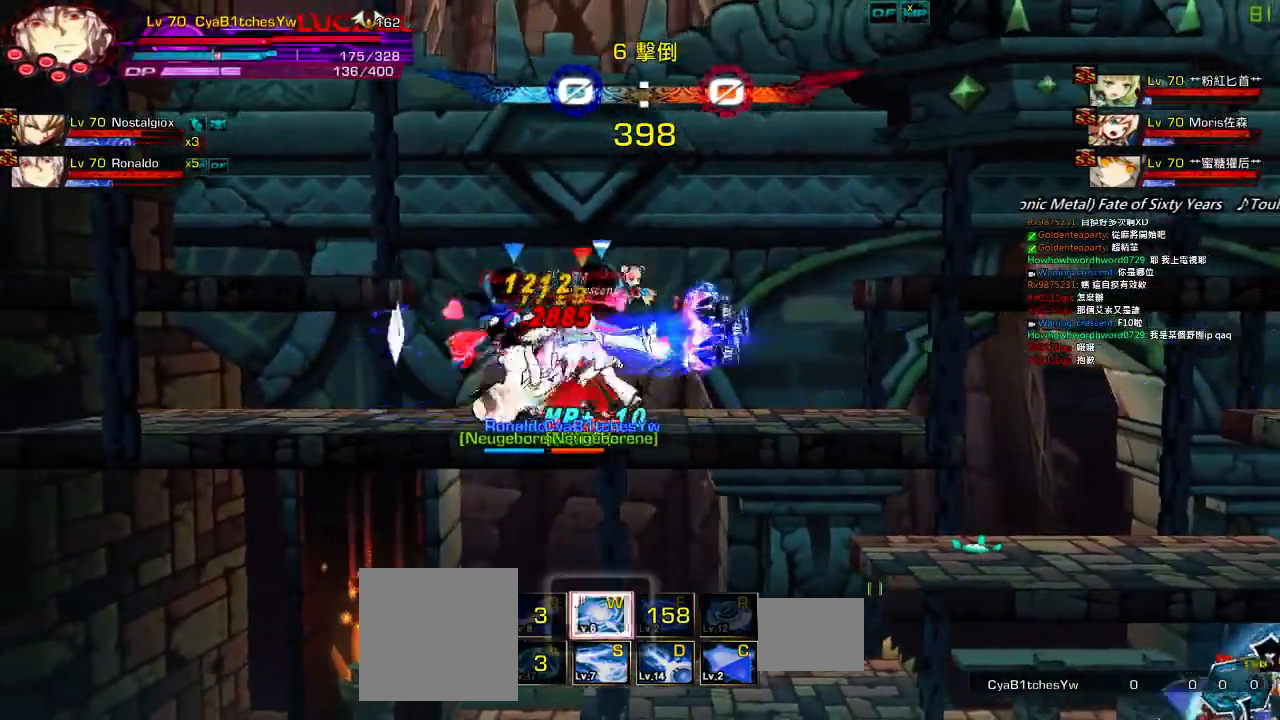
{"keys": ["left", "right"], "events": [[67, "z", "down"], [167, "z", "up"], [284, "right", "down"], [484, "left", "down"]]}
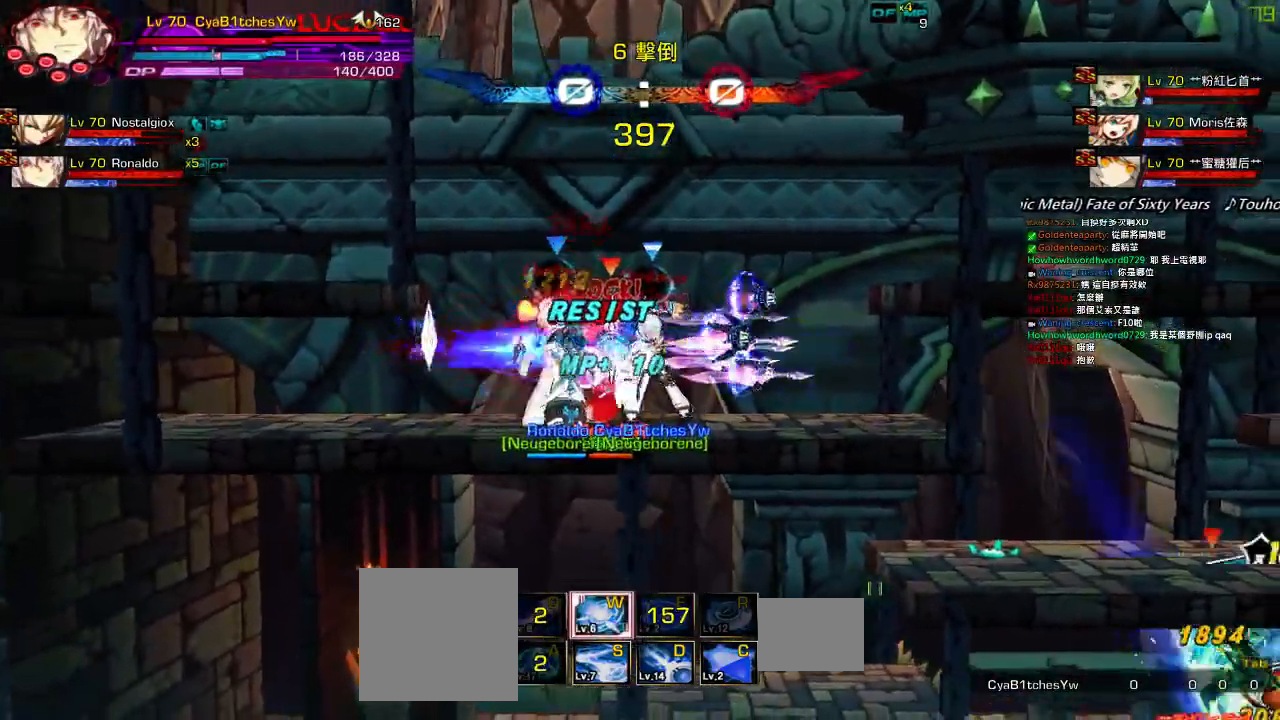
{"keys": [], "events": [[34, "right", "up"], [134, "left", "up"], [184, "up", "down"], [250, "up", "up"], [267, "z", "down"], [417, "z", "up"]]}
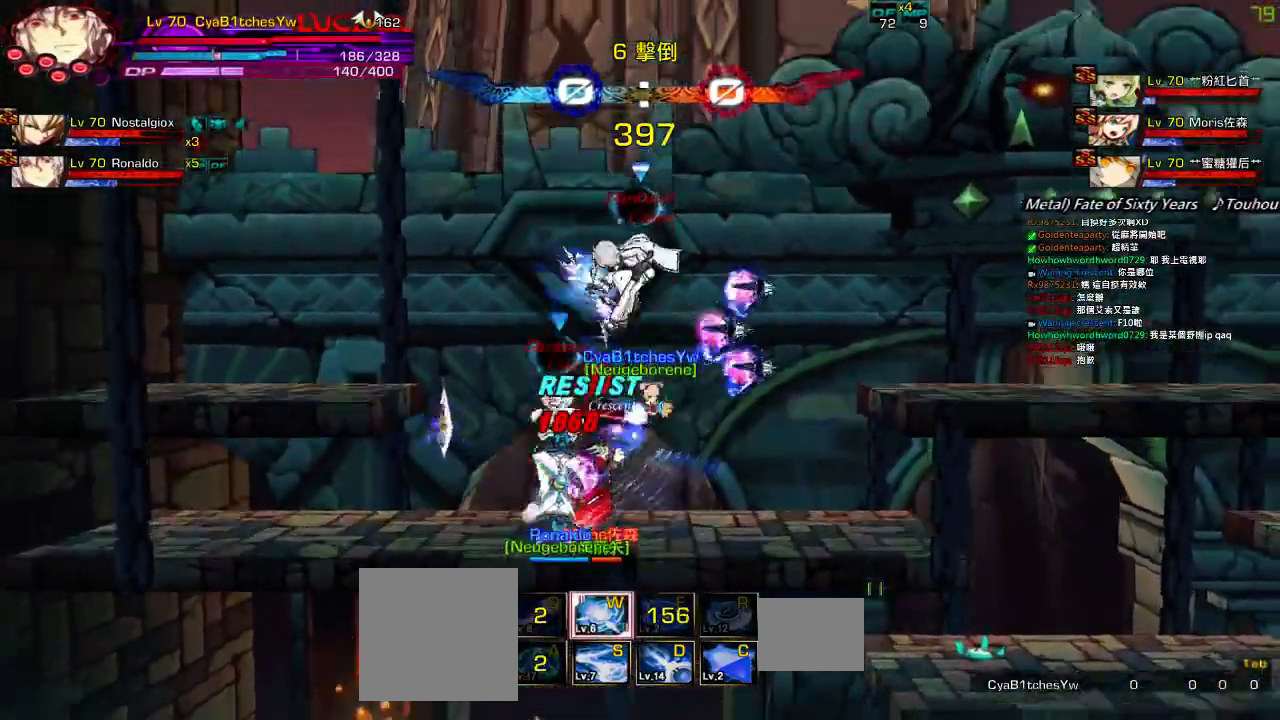
{"keys": ["right", "up"], "events": [[450, "up", "down"], [467, "right", "down"]]}
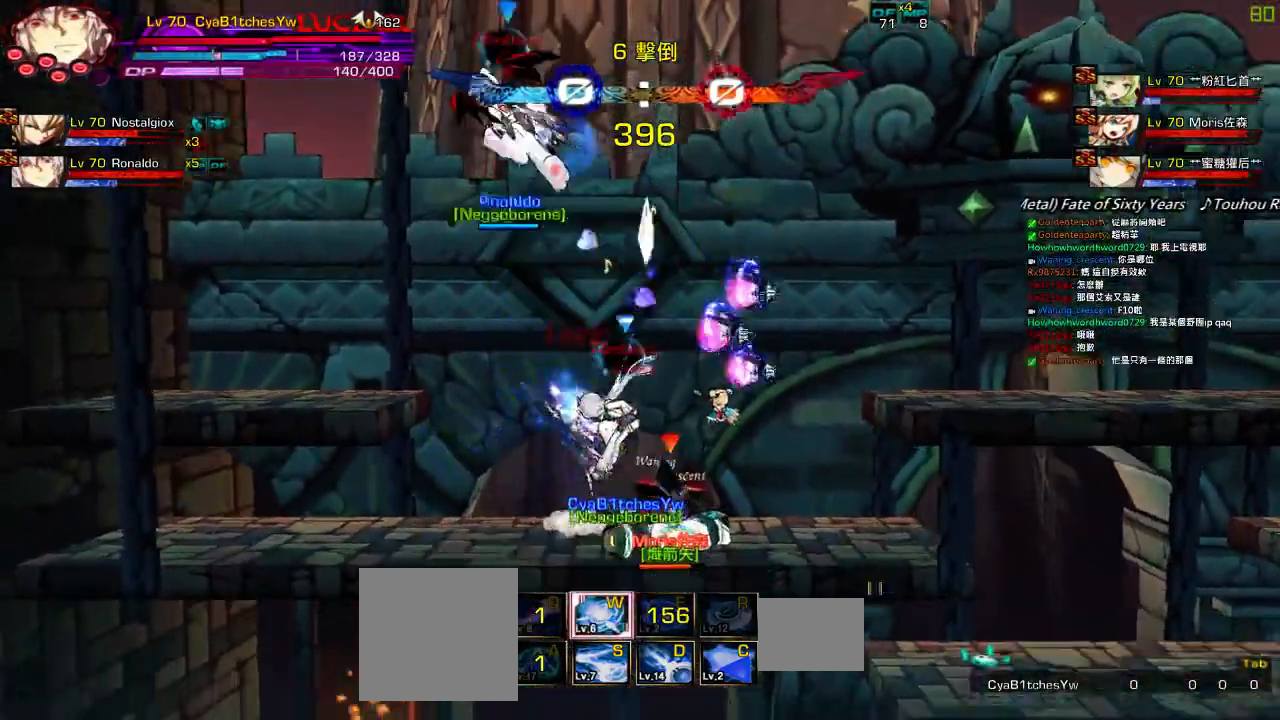
{"keys": ["down", "left"], "events": [[17, "up", "up"], [50, "right", "up"], [117, "right", "down"], [217, "up", "down"], [317, "right", "up"], [317, "up", "up"], [367, "down", "down"], [450, "left", "down"]]}
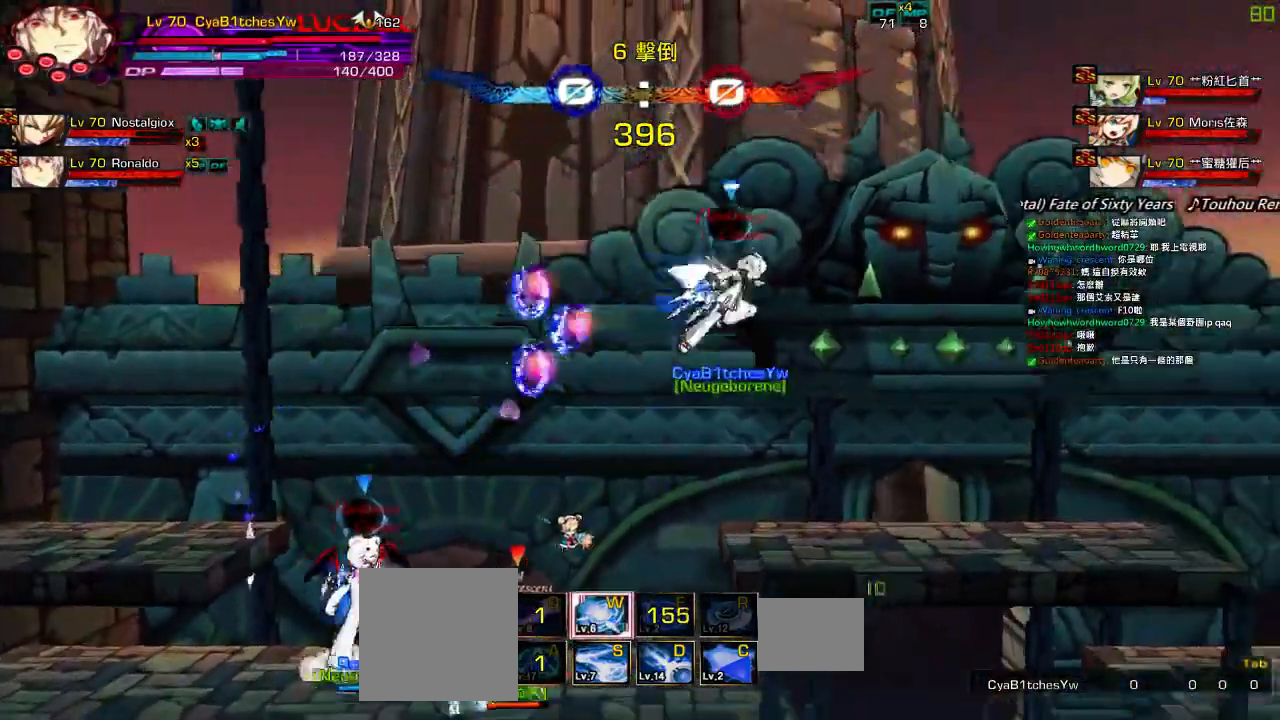
{"keys": [], "events": [[17, "down", "up"], [50, "left", "up"]]}
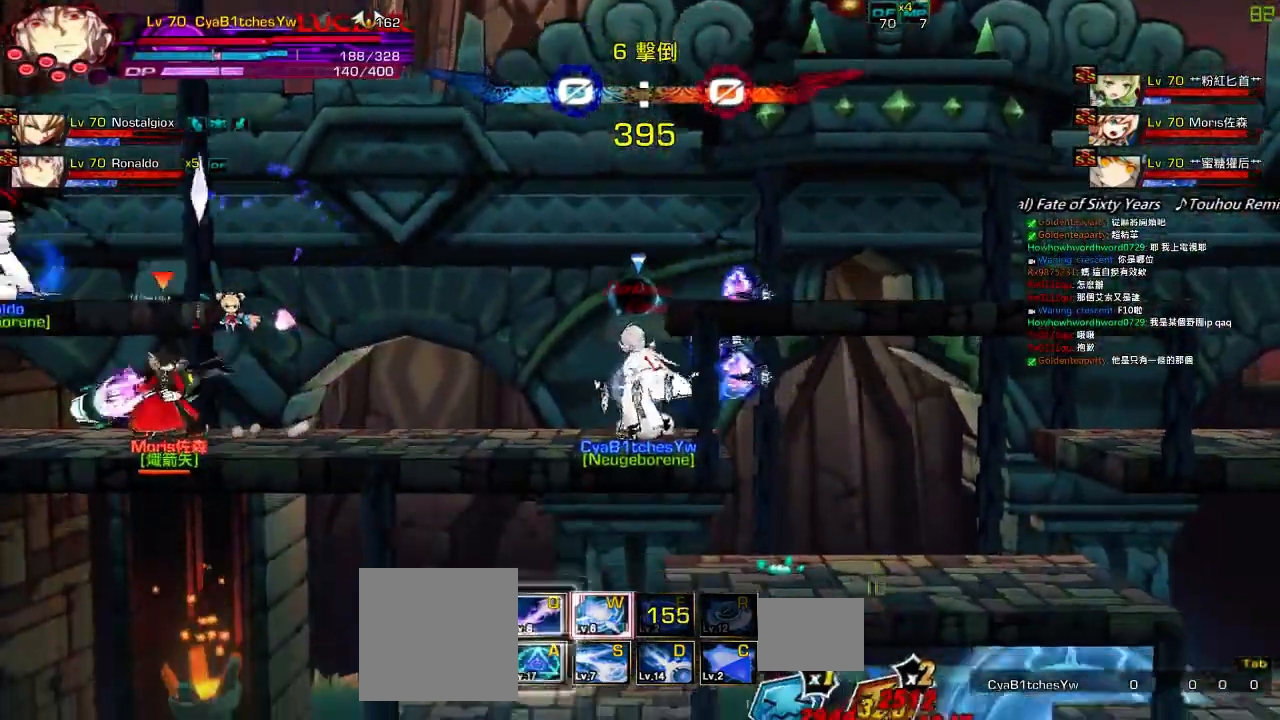
{"keys": []}
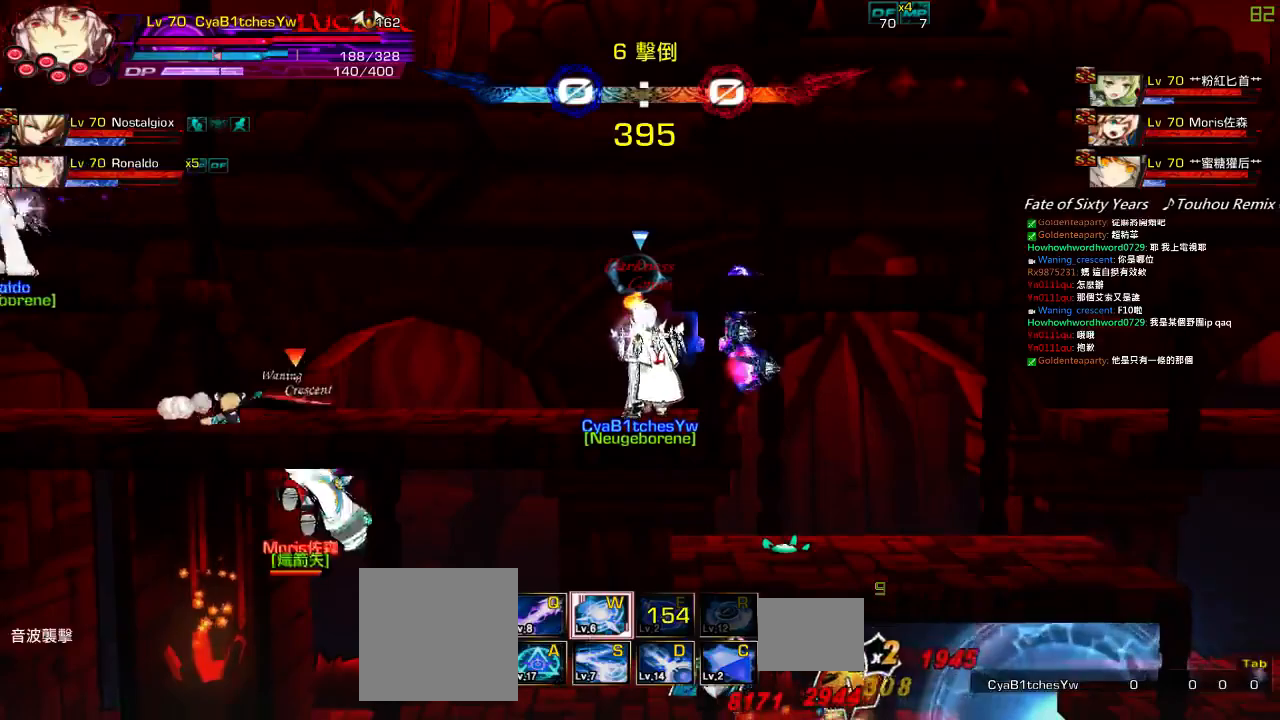
{"keys": [], "events": [[117, "right", "down"], [217, "right", "up"], [284, "right", "down"], [334, "up", "down"], [417, "left", "down"], [417, "right", "up"], [434, "up", "up"], [484, "left", "up"]]}
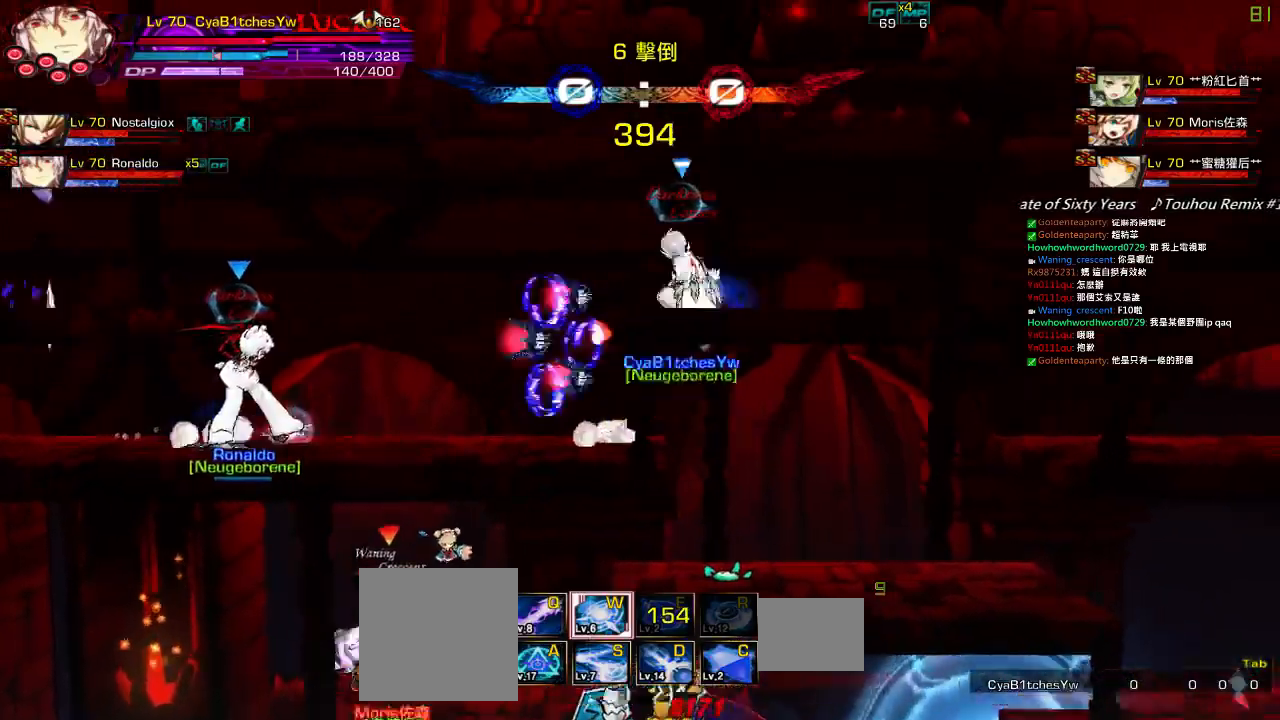
{"keys": ["down", "z"], "events": [[34, "left", "down"], [117, "up", "down"], [284, "up", "up"], [300, "left", "up"], [367, "down", "down"], [417, "right", "down"], [467, "right", "up"], [467, "z", "down"]]}
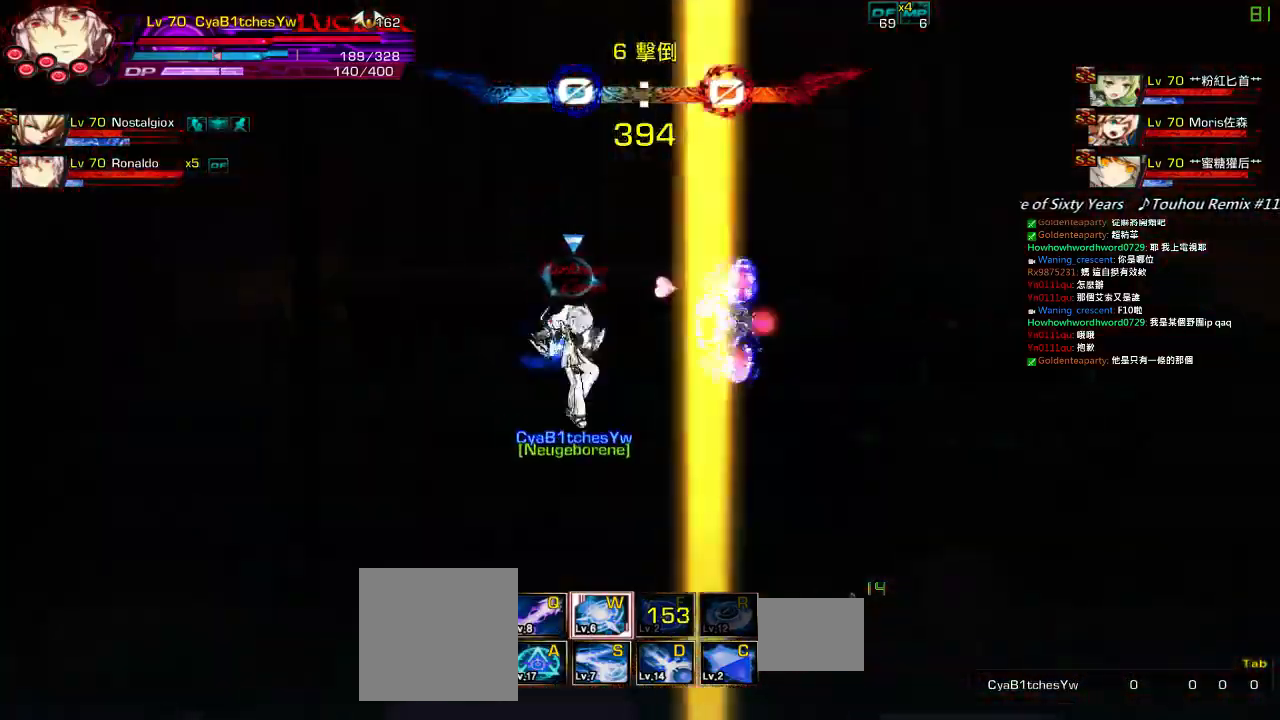
{"keys": [], "events": [[17, "down", "up"], [117, "z", "up"], [217, "up", "down"], [267, "up", "up"]]}
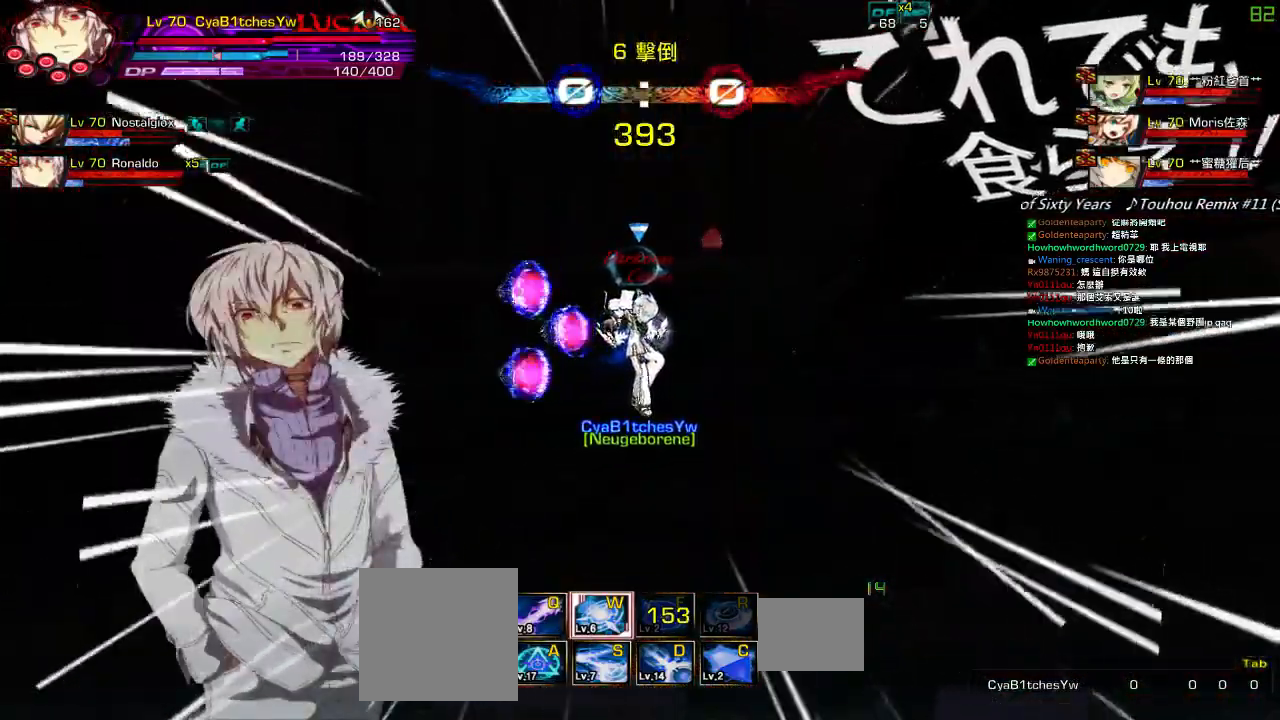
{"keys": [], "events": [[17, "z", "down"], [134, "z", "up"], [234, "z", "down"], [334, "z", "up"], [417, "z", "down"], [500, "z", "up"]]}
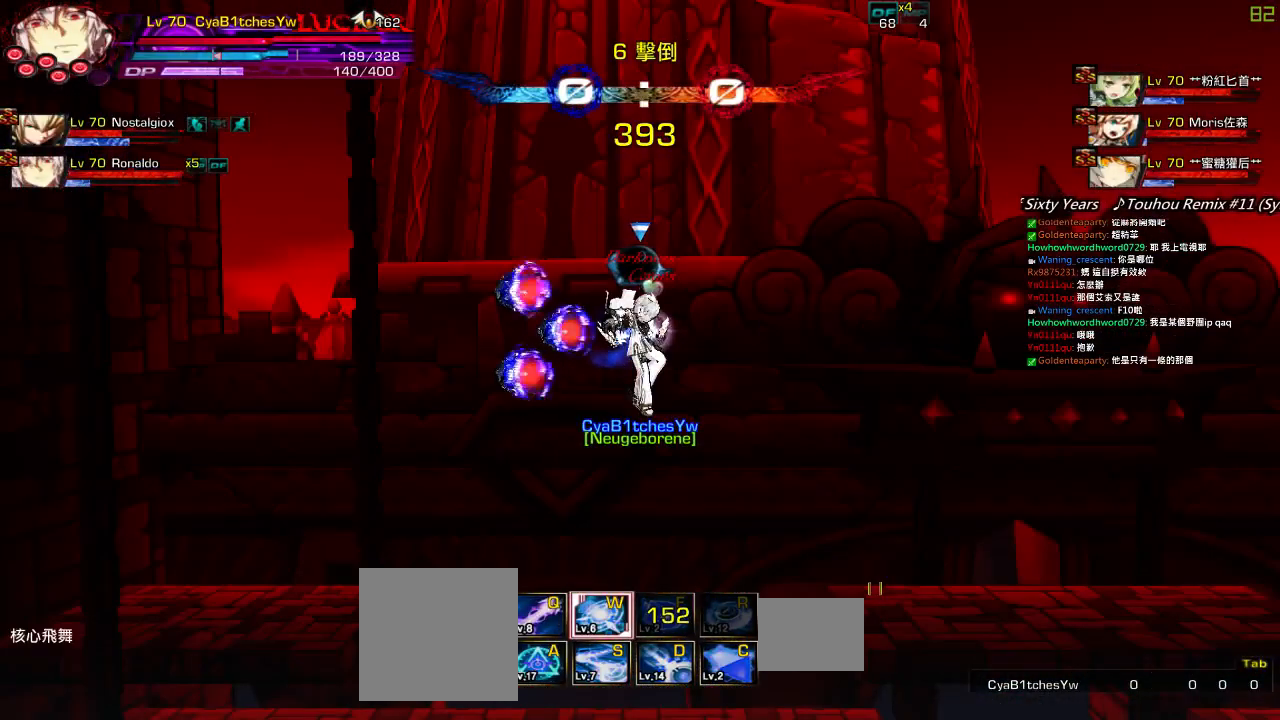
{"keys": ["z"], "events": [[67, "z", "down"], [167, "z", "up"], [267, "z", "down"], [367, "z", "up"], [434, "z", "down"]]}
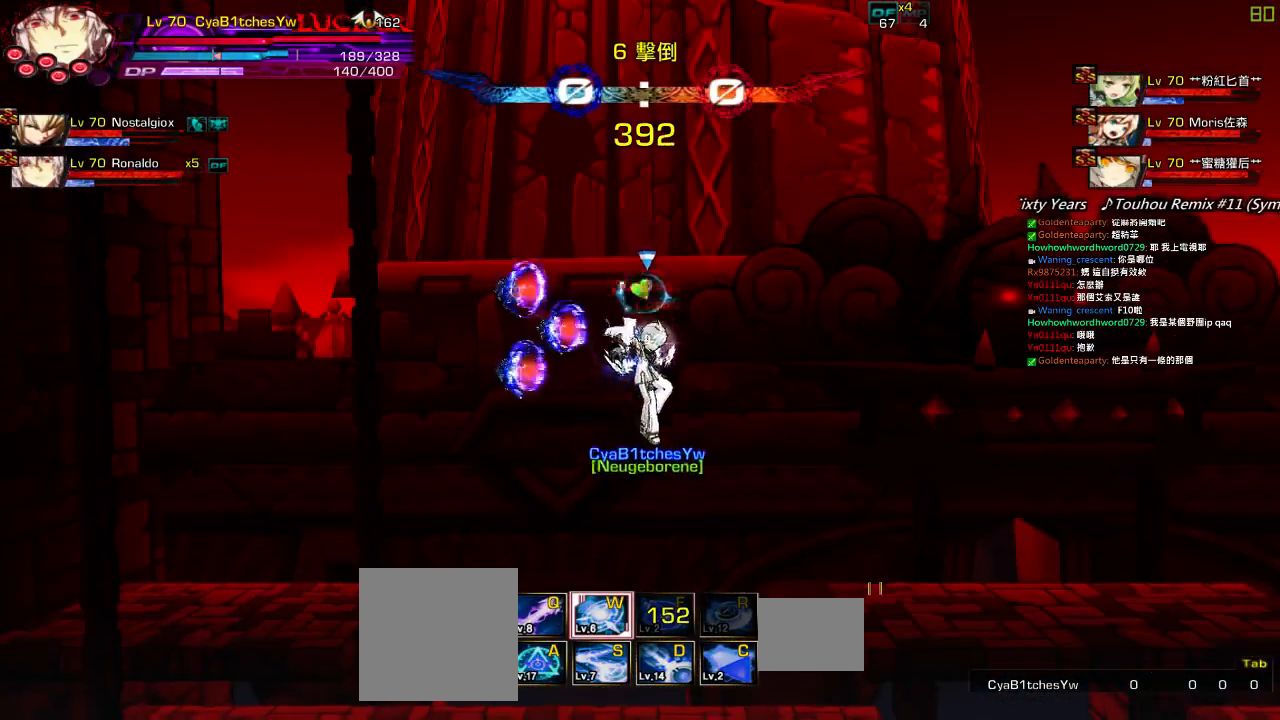
{"keys": ["down"], "events": [[67, "z", "up"], [117, "z", "down"], [217, "z", "up"], [467, "down", "down"]]}
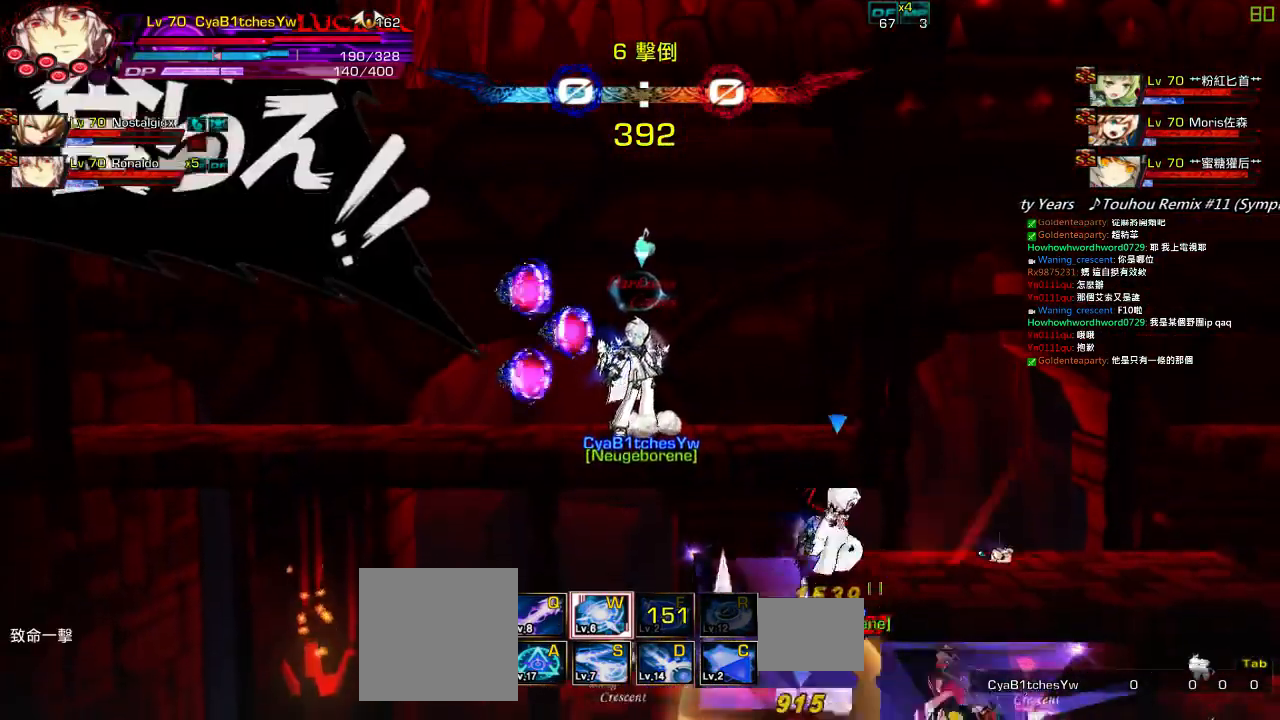
{"keys": [], "events": [[100, "z", "down"], [200, "down", "up"], [217, "z", "up"]]}
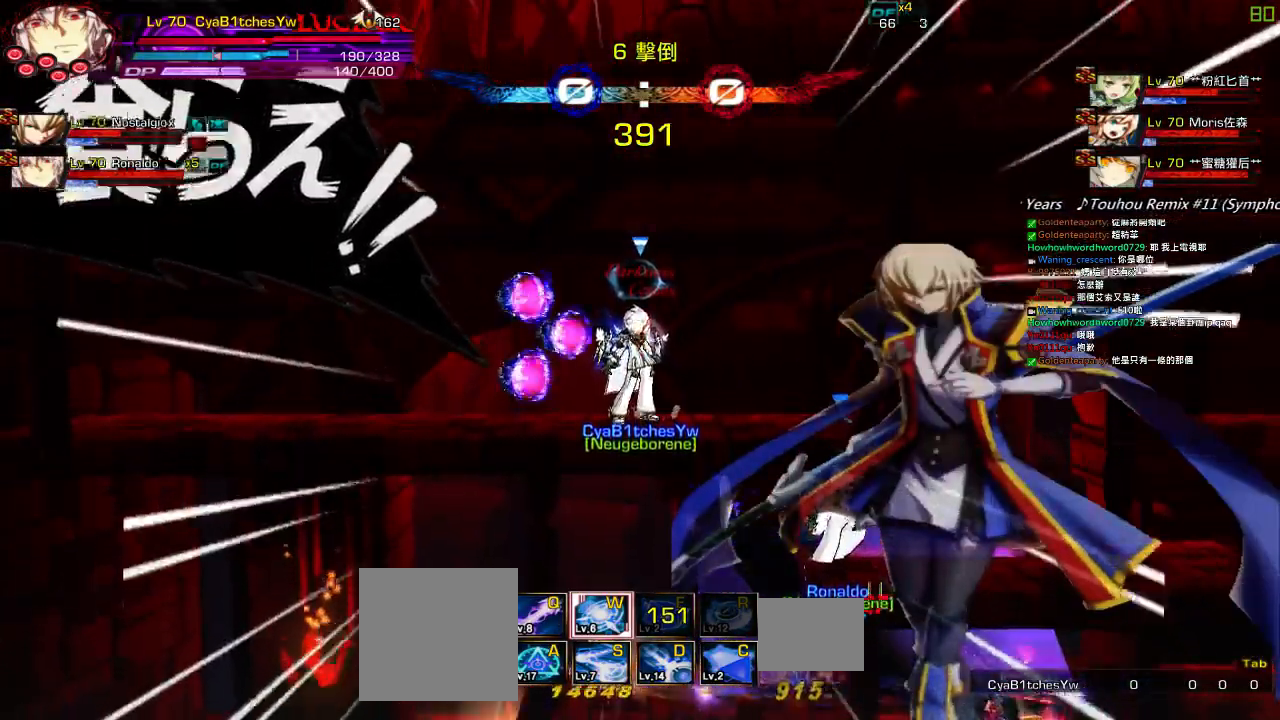
{"keys": ["down", "z"], "events": [[184, "right", "down"], [367, "down", "down"], [434, "z", "down"], [484, "right", "up"]]}
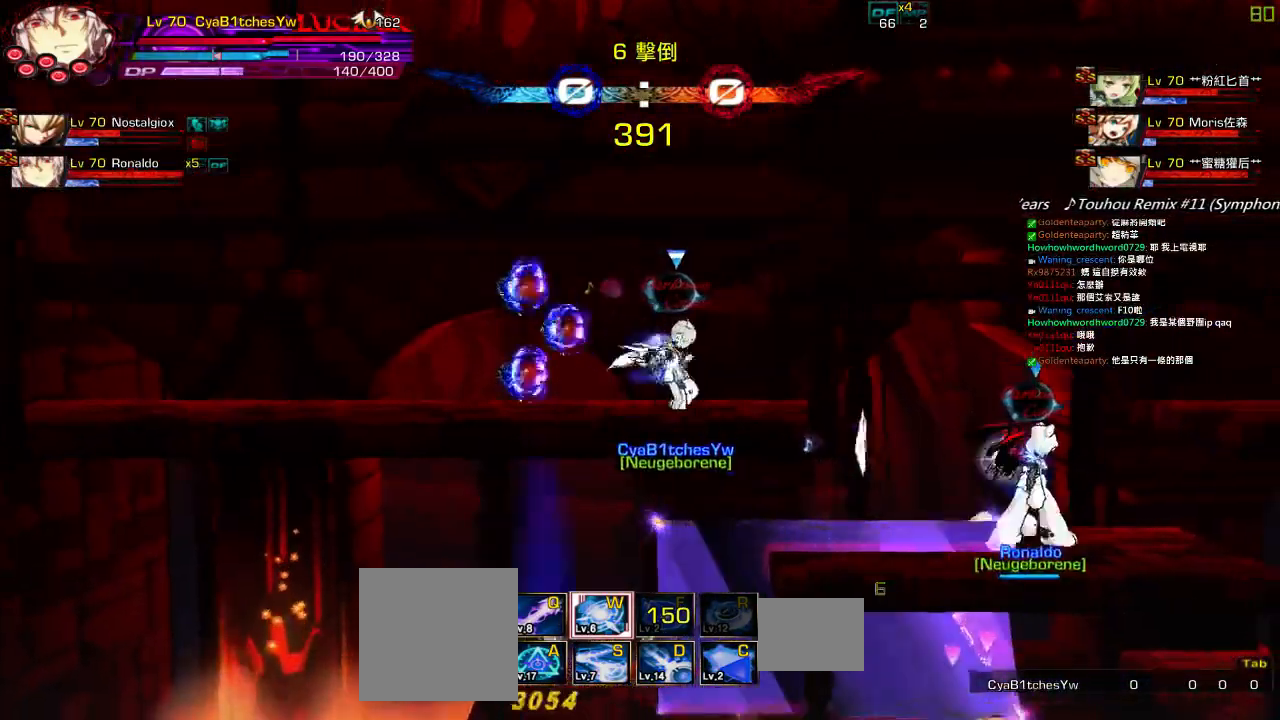
{"keys": ["c"], "events": [[34, "down", "up"], [67, "z", "up"], [234, "c", "down"], [300, "c", "up"], [367, "c", "down"], [434, "c", "up"], [500, "c", "down"]]}
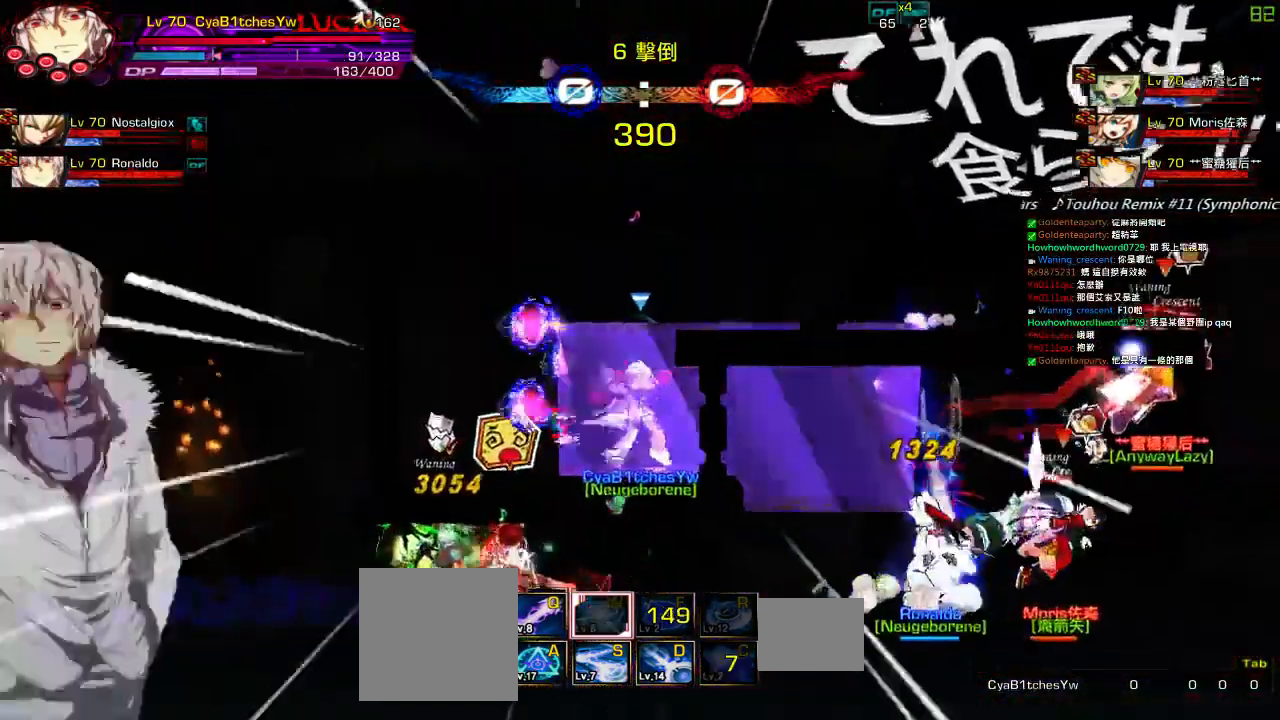
{"keys": [], "events": [[100, "c", "up"], [117, "c", "down"], [267, "c", "up"]]}
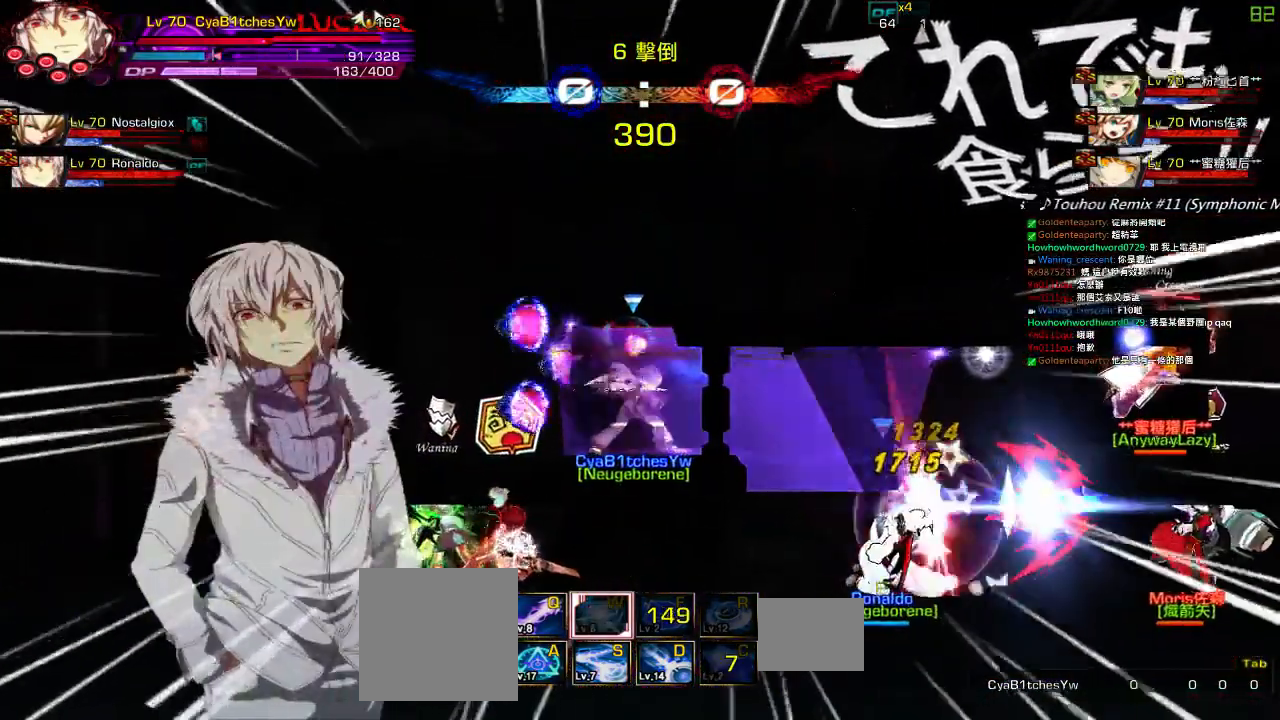
{"keys": ["left"], "events": [[217, "left", "down"], [284, "left", "up"], [317, "left", "down"]]}
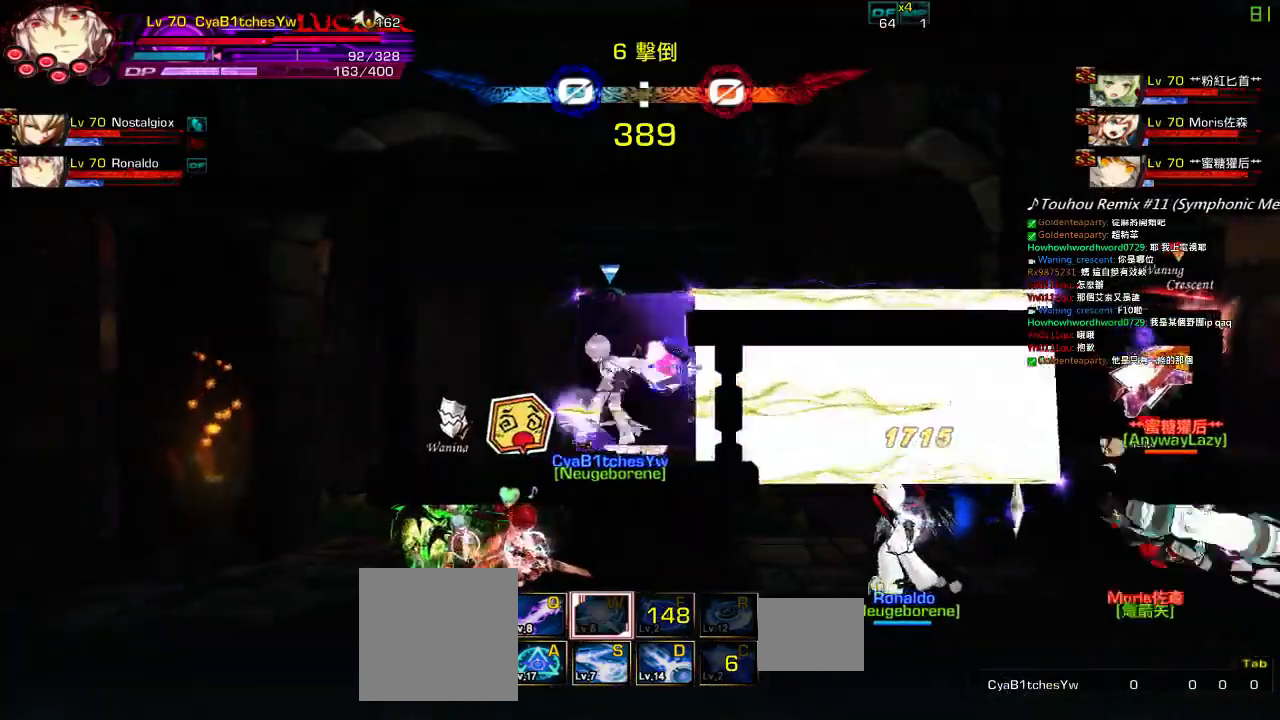
{"keys": ["z"], "events": [[234, "down", "down"], [284, "right", "down"], [317, "z", "down"], [334, "left", "up"], [417, "down", "up"], [434, "right", "up"], [434, "z", "up"], [500, "z", "down"]]}
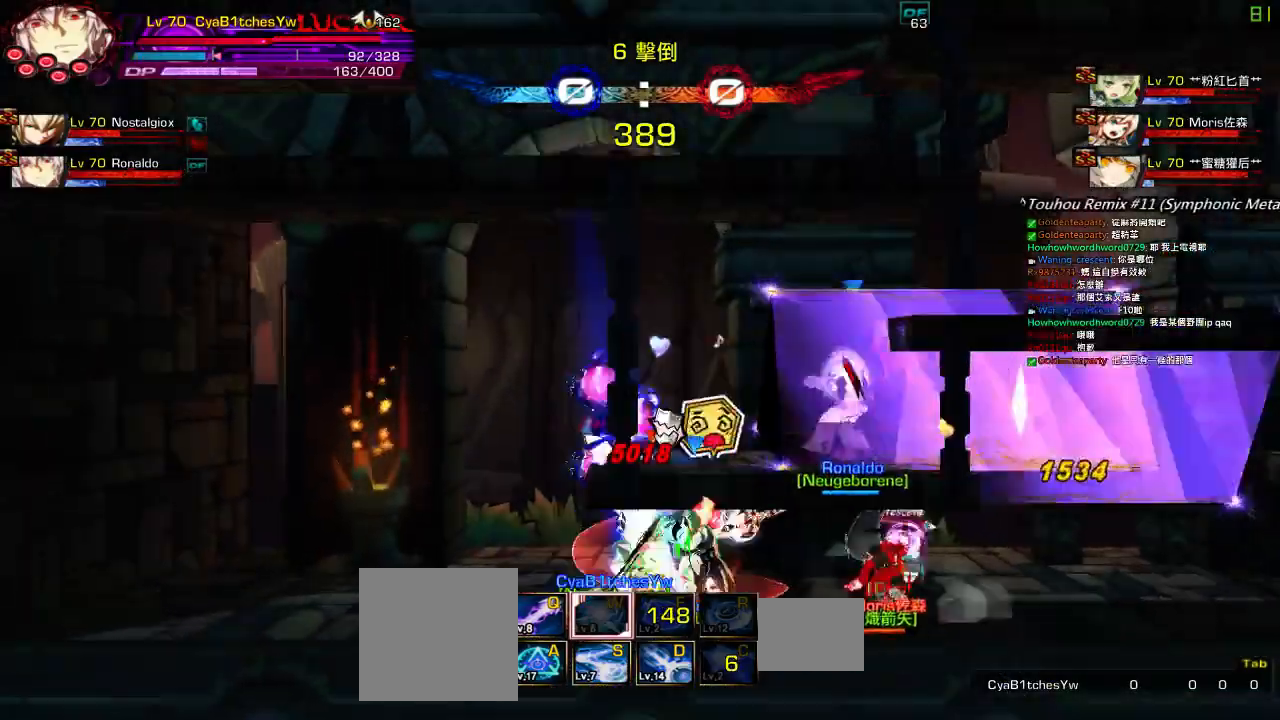
{"keys": ["left"], "events": [[84, "z", "up"], [134, "z", "down"], [284, "z", "up"], [484, "left", "down"]]}
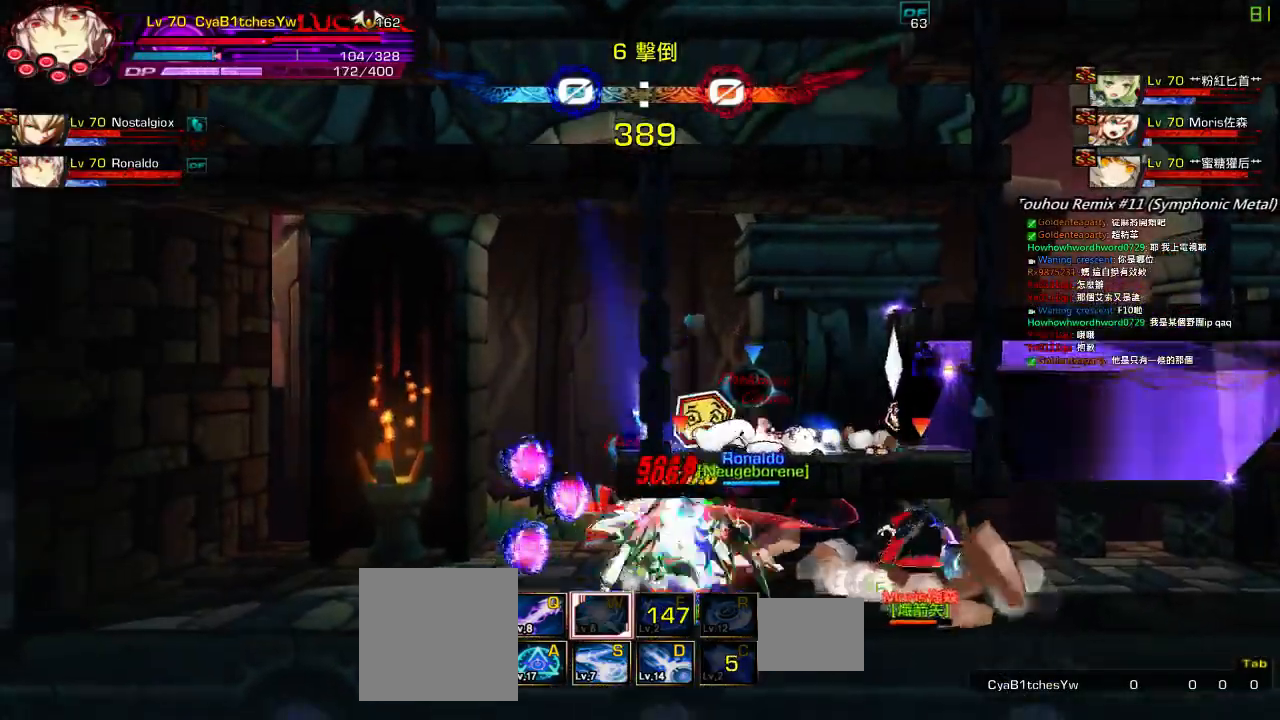
{"keys": ["right"], "events": [[34, "right", "down"], [184, "left", "up"], [184, "z", "down"], [234, "z", "up"], [334, "z", "down"], [434, "z", "up"]]}
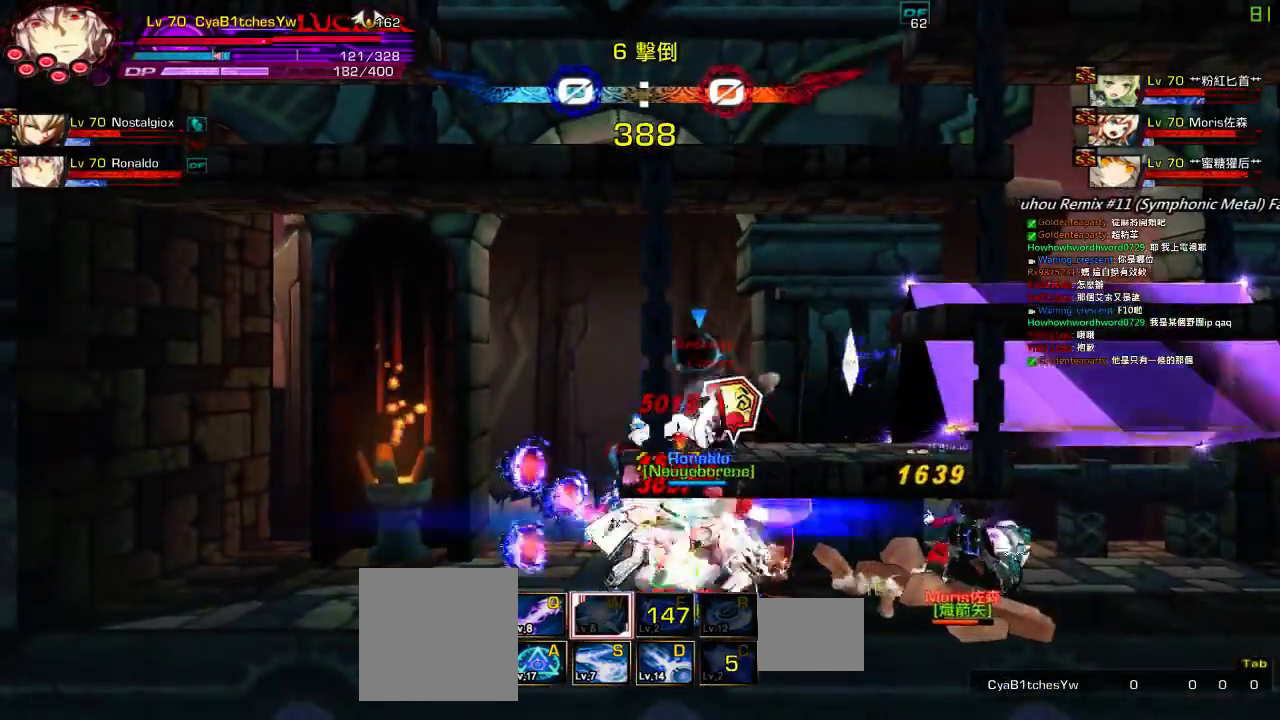
{"keys": [], "events": [[17, "z", "down"], [34, "right", "up"], [117, "z", "up"], [184, "z", "down"], [317, "z", "up"], [417, "right", "down"], [484, "right", "up"]]}
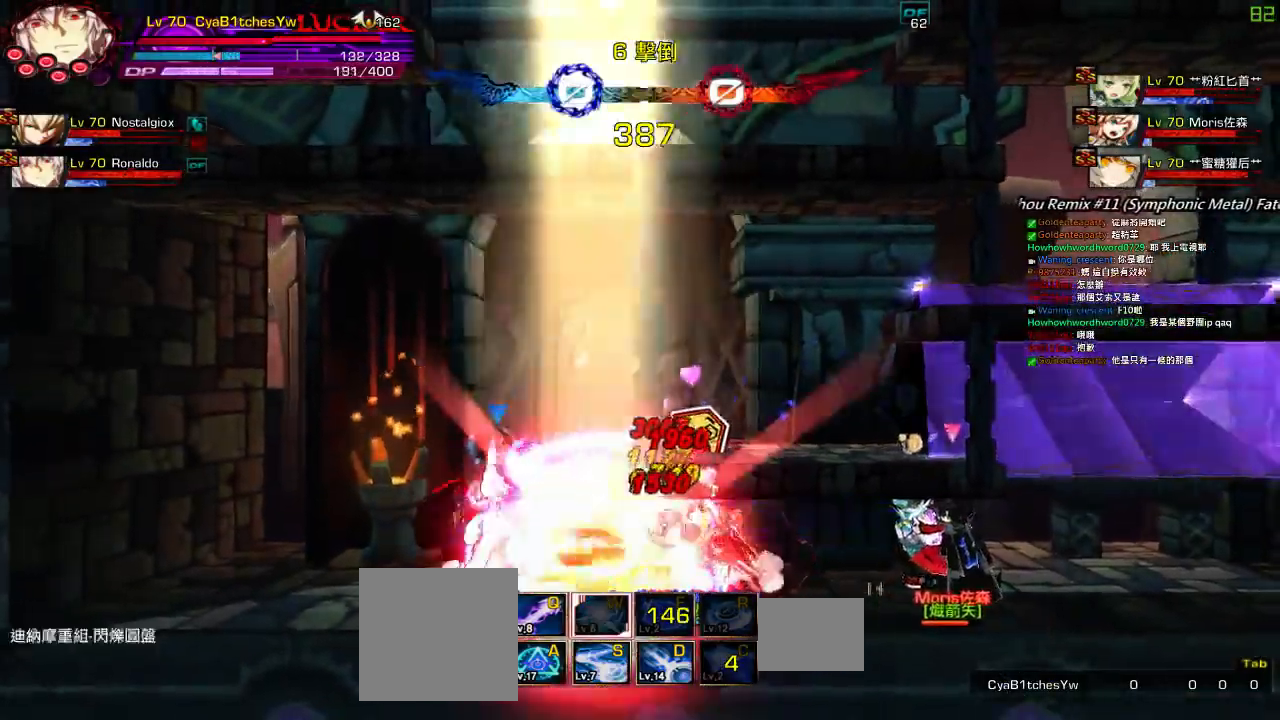
{"keys": ["left"]}
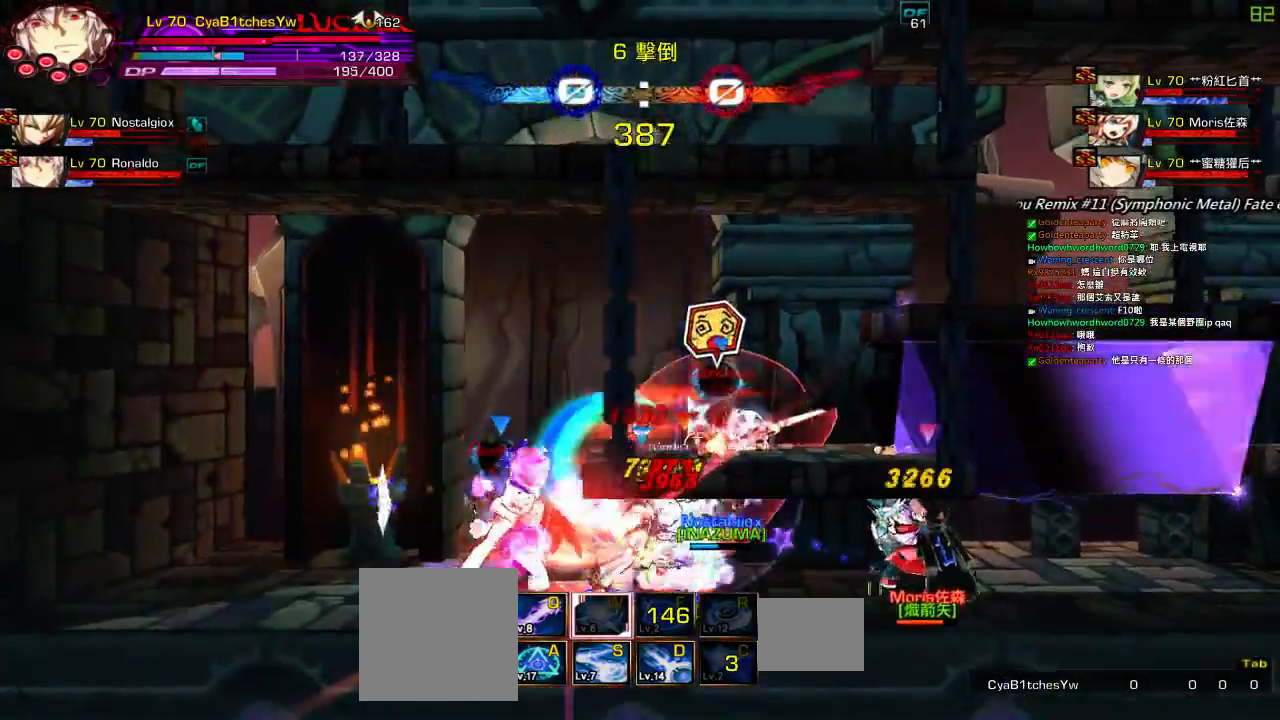
{"keys": [], "events": [[67, "x", "down"], [134, "x", "up"], [167, "x", "down"], [267, "x", "up"], [467, "left", "up"]]}